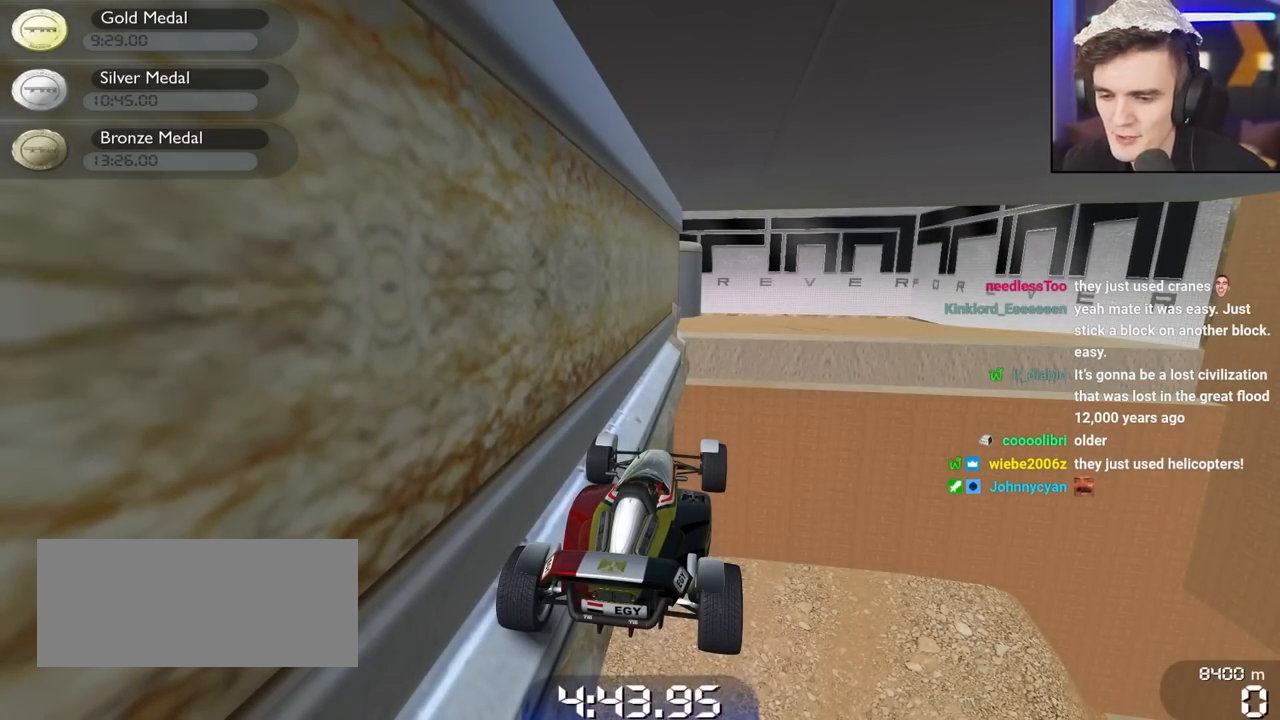
Gameplay with keyboard; each line is a JSON object with the keys held at the frame after it. "events" lists presses ("down") and releases ("up") of "brake", "down", "left", "right" and "up" between this image and that frame as [ms after this image, input, new state], when the widget could be followed in between. No other keys are recorded. Mouse input is not recorded. Key names are as the overlay labels them; some are game actions (e.g. jump) rather than physical keys.
{"keys": ["right", "up"], "events": [[283, "right", "down"], [333, "up", "down"]]}
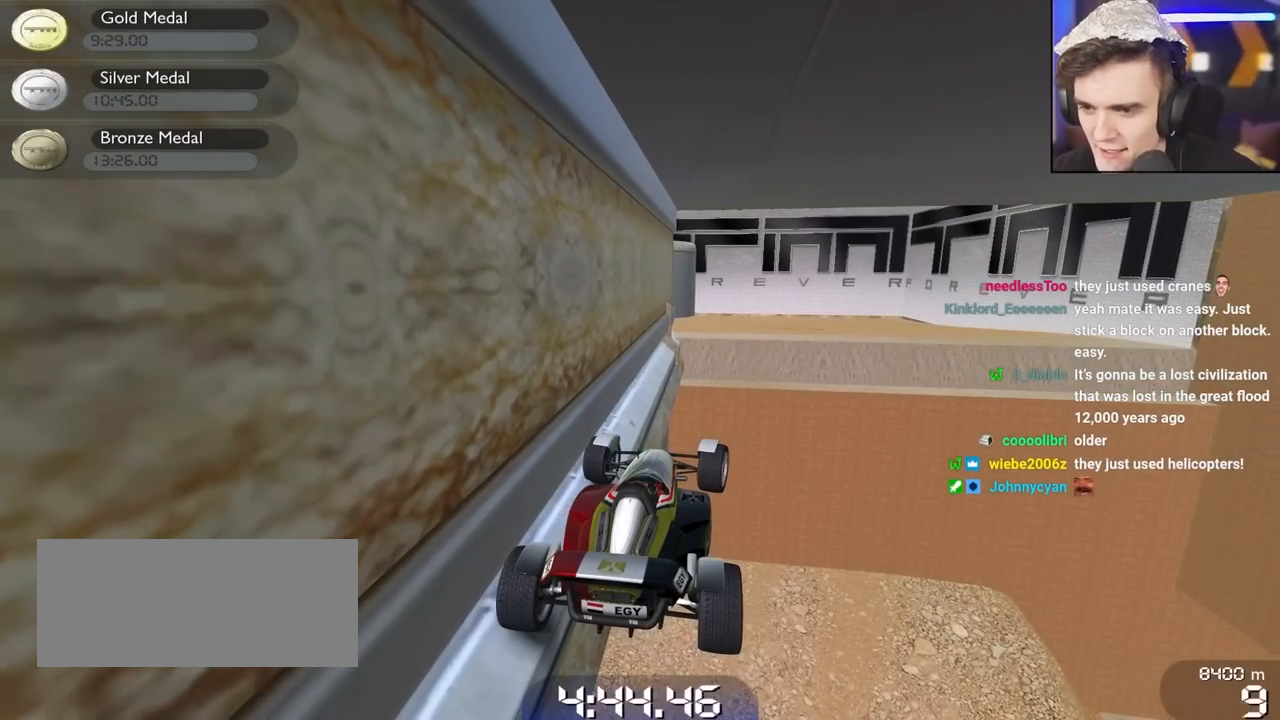
{"keys": ["right", "up"], "events": [[117, "right", "up"], [167, "right", "down"]]}
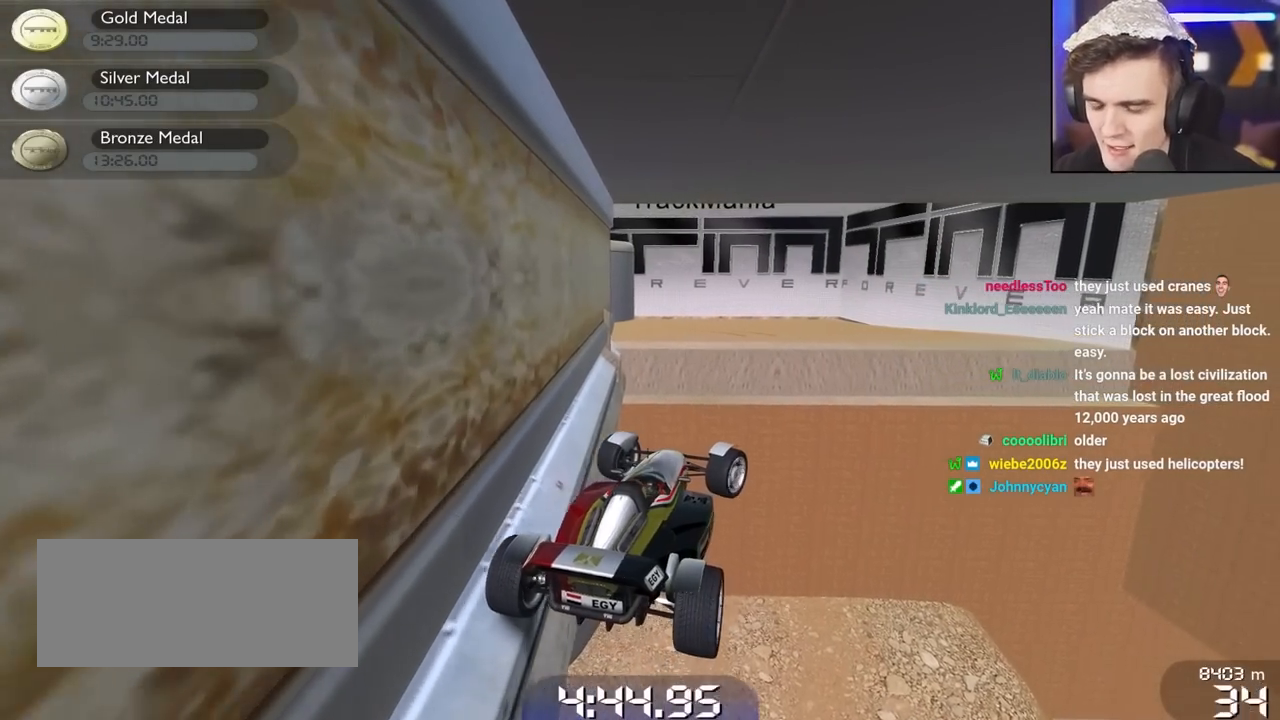
{"keys": ["left", "up"], "events": [[183, "right", "up"], [417, "left", "down"]]}
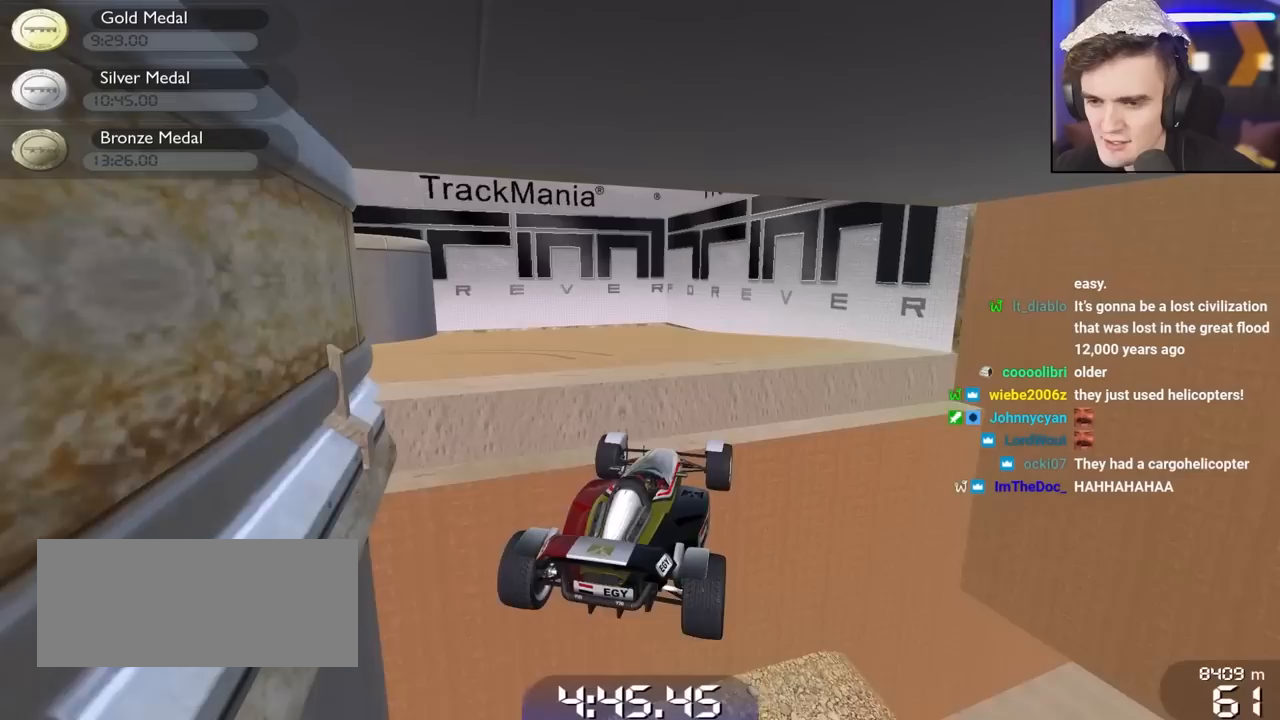
{"keys": [], "events": [[50, "left", "up"], [50, "up", "up"]]}
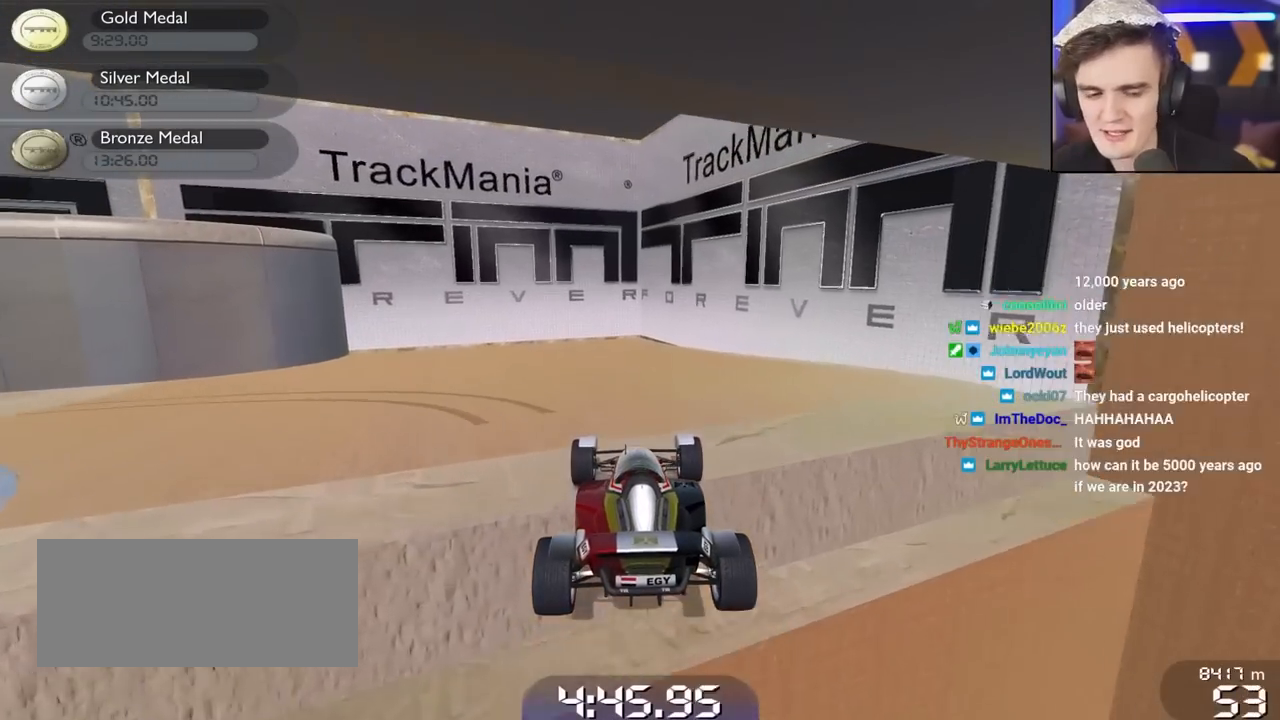
{"keys": ["left"], "events": [[67, "left", "down"]]}
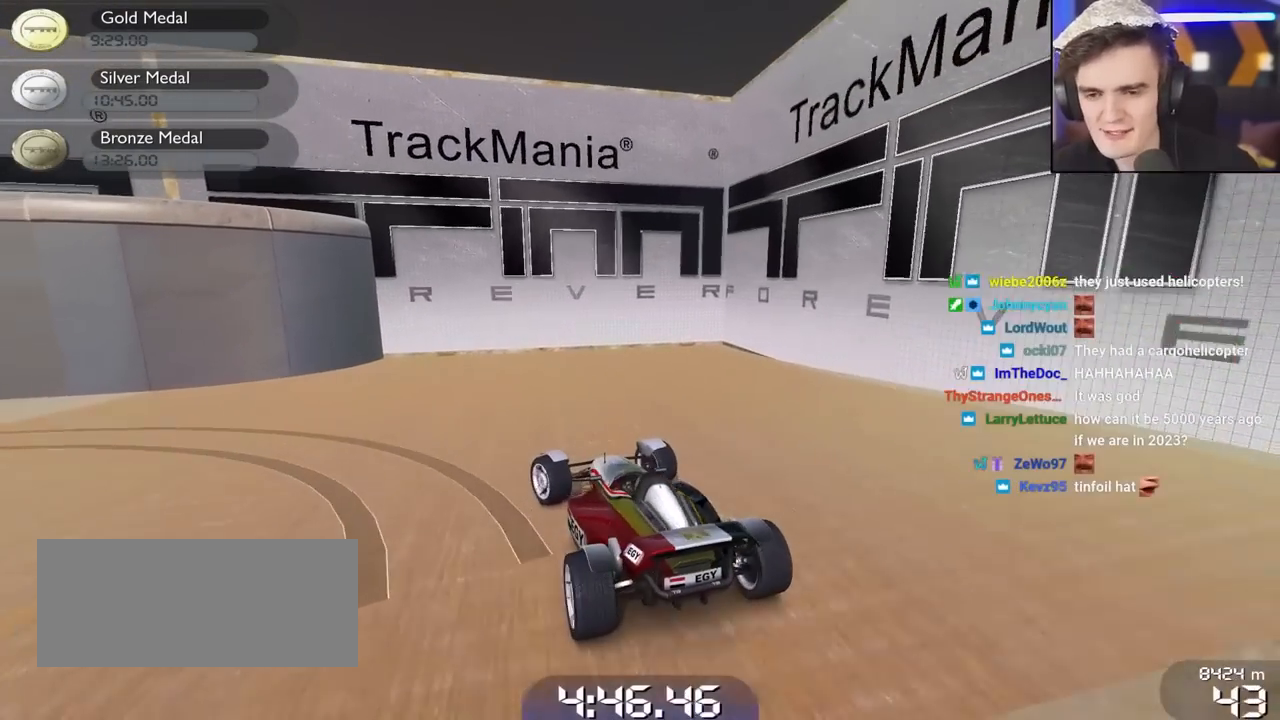
{"keys": ["up"], "events": [[233, "up", "down"], [417, "left", "up"]]}
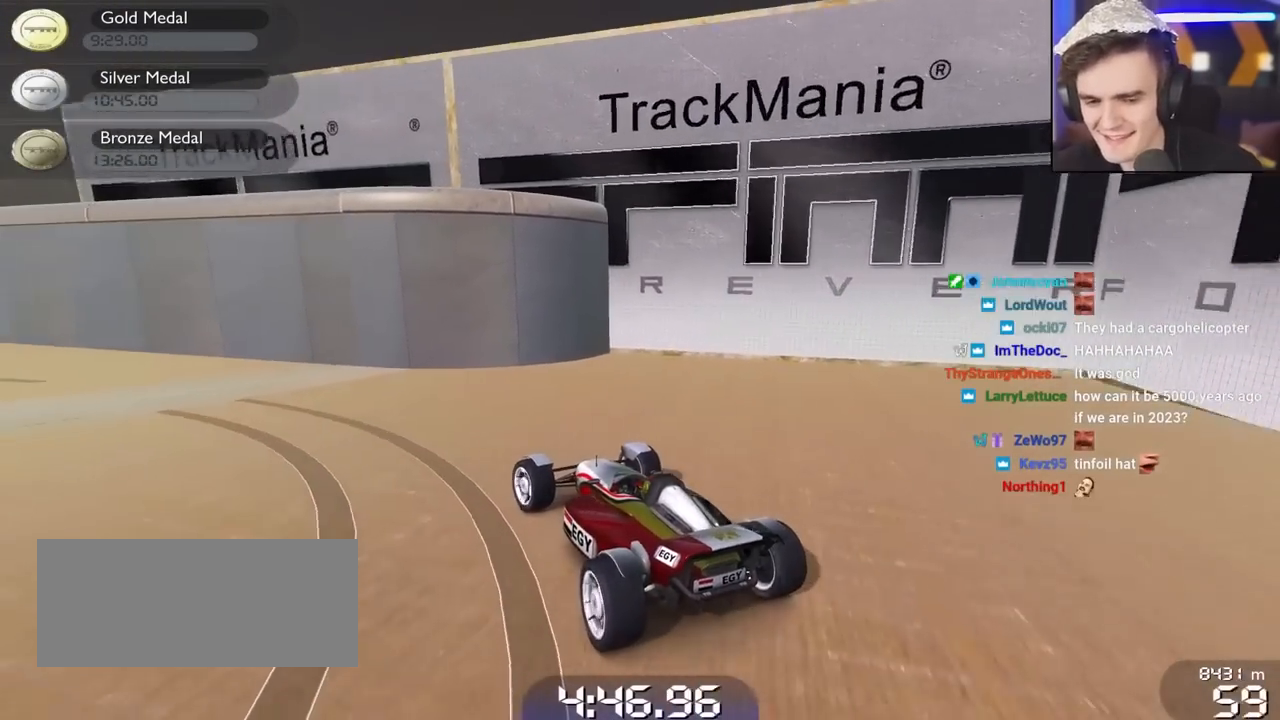
{"keys": ["left"], "events": [[17, "left", "down"], [150, "left", "up"], [300, "left", "down"], [433, "up", "up"]]}
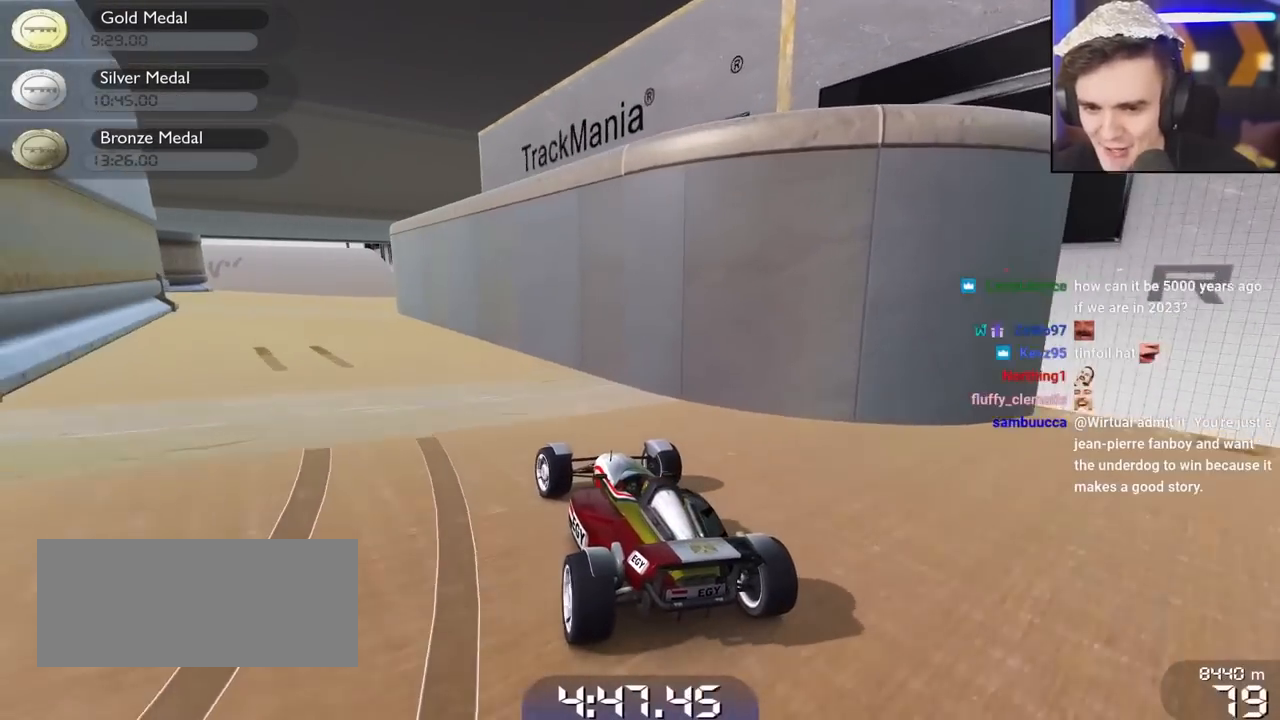
{"keys": [], "events": [[217, "left", "up"]]}
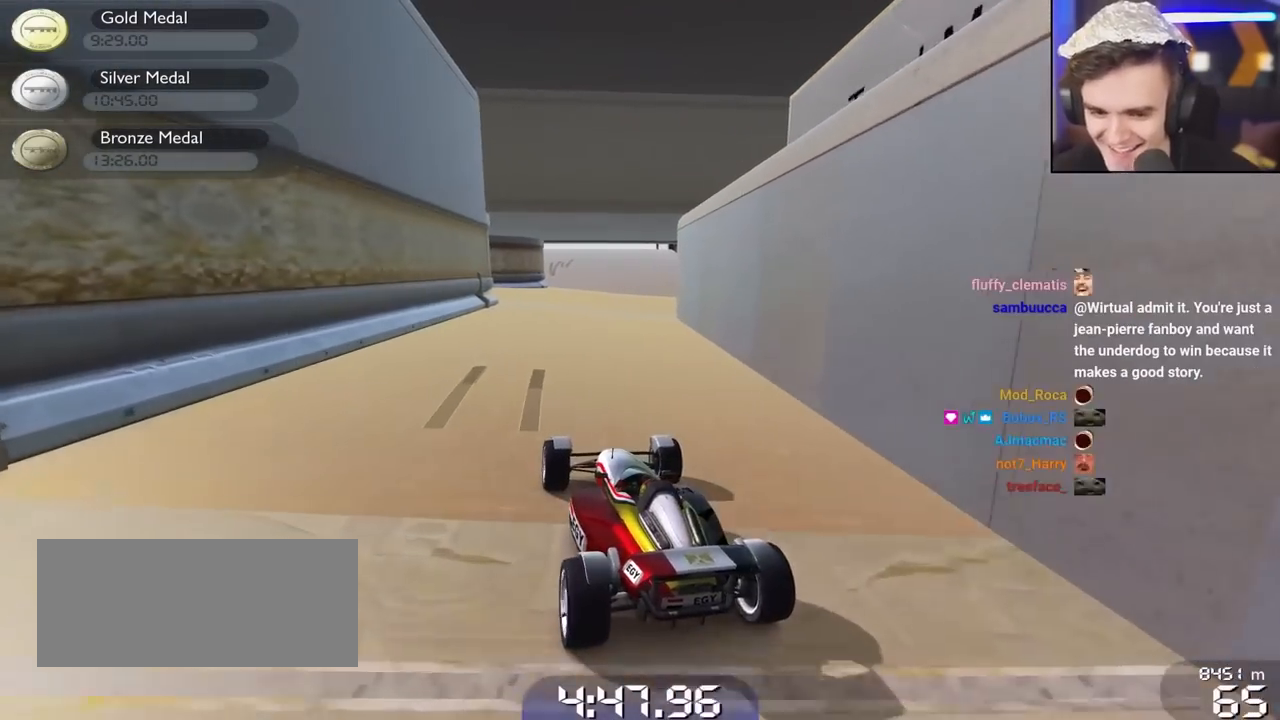
{"keys": [], "events": [[217, "right", "down"], [367, "right", "up"]]}
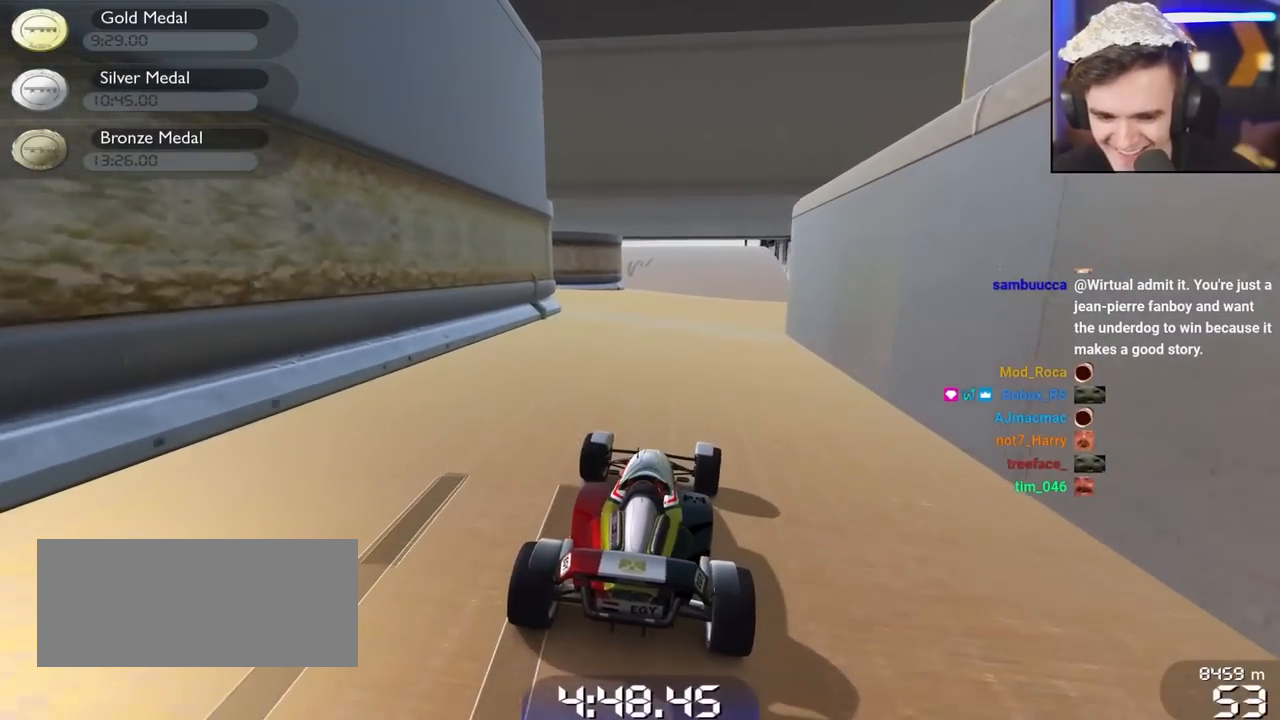
{"keys": [], "events": []}
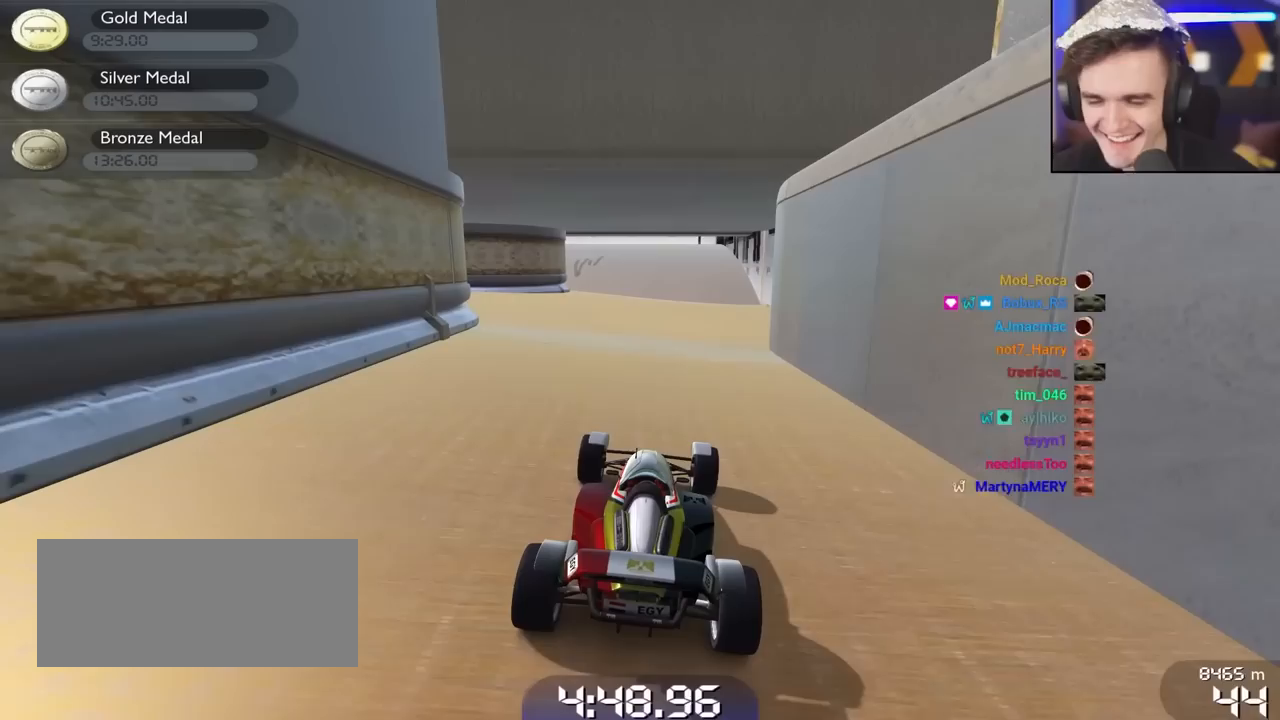
{"keys": ["up"], "events": [[117, "left", "down"], [217, "left", "up"], [350, "up", "down"]]}
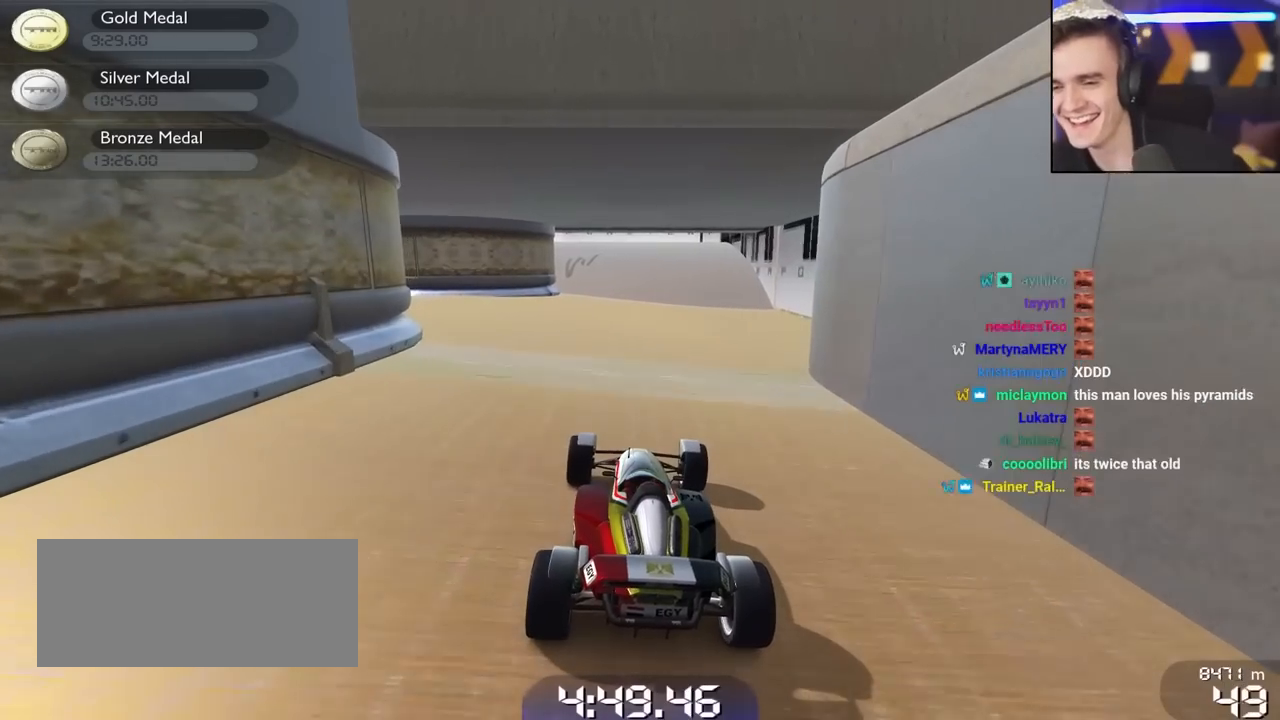
{"keys": ["left", "up"], "events": [[467, "left", "down"]]}
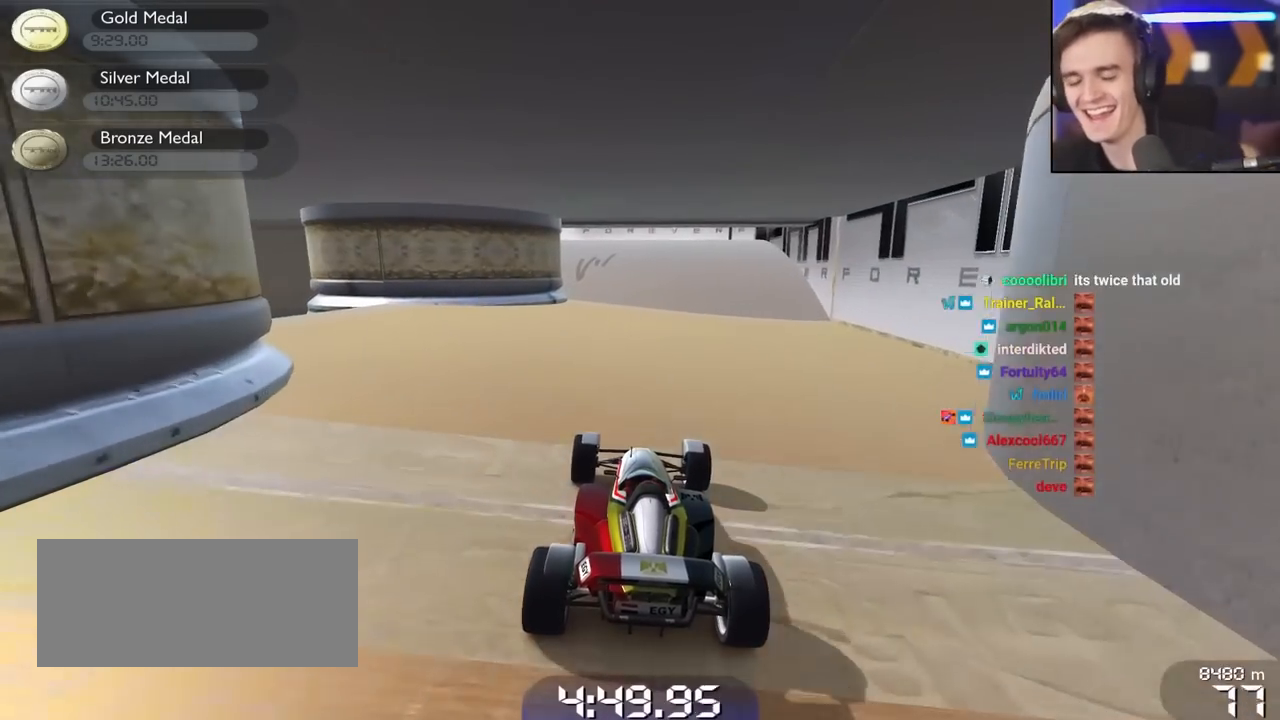
{"keys": ["left"], "events": [[100, "up", "up"]]}
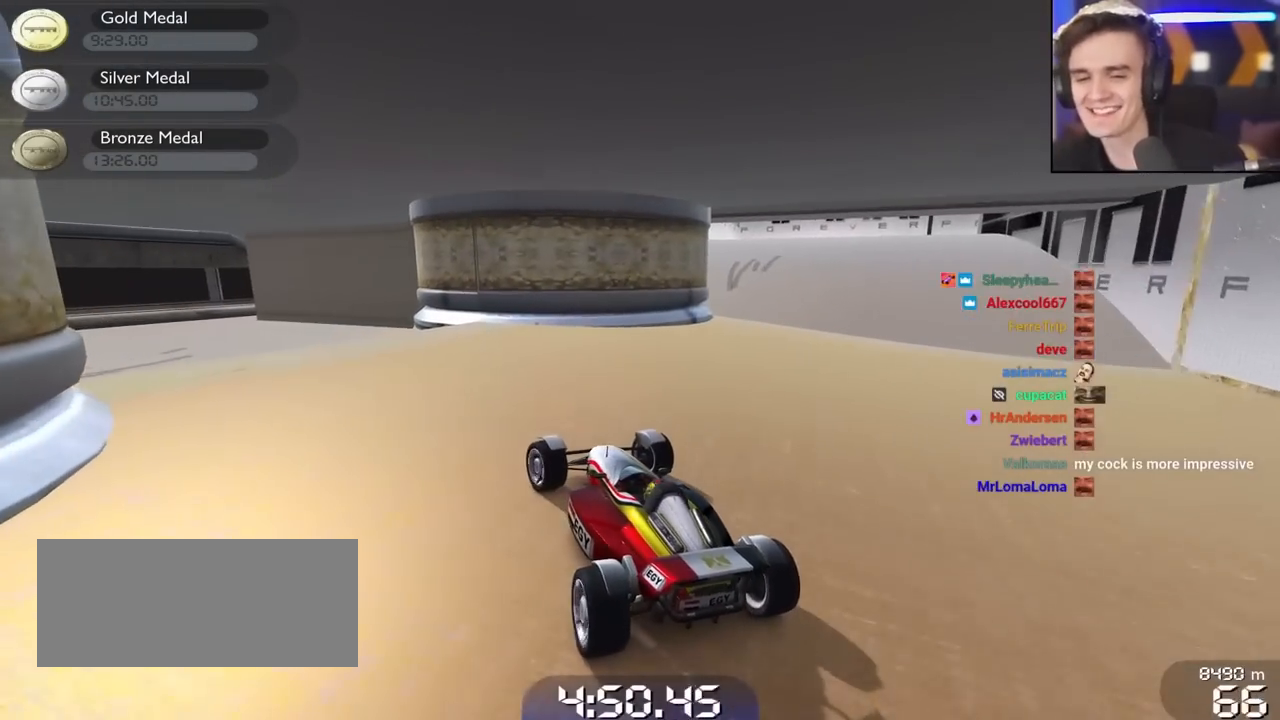
{"keys": ["right", "up"], "events": [[67, "left", "up"], [67, "right", "down"], [500, "up", "down"]]}
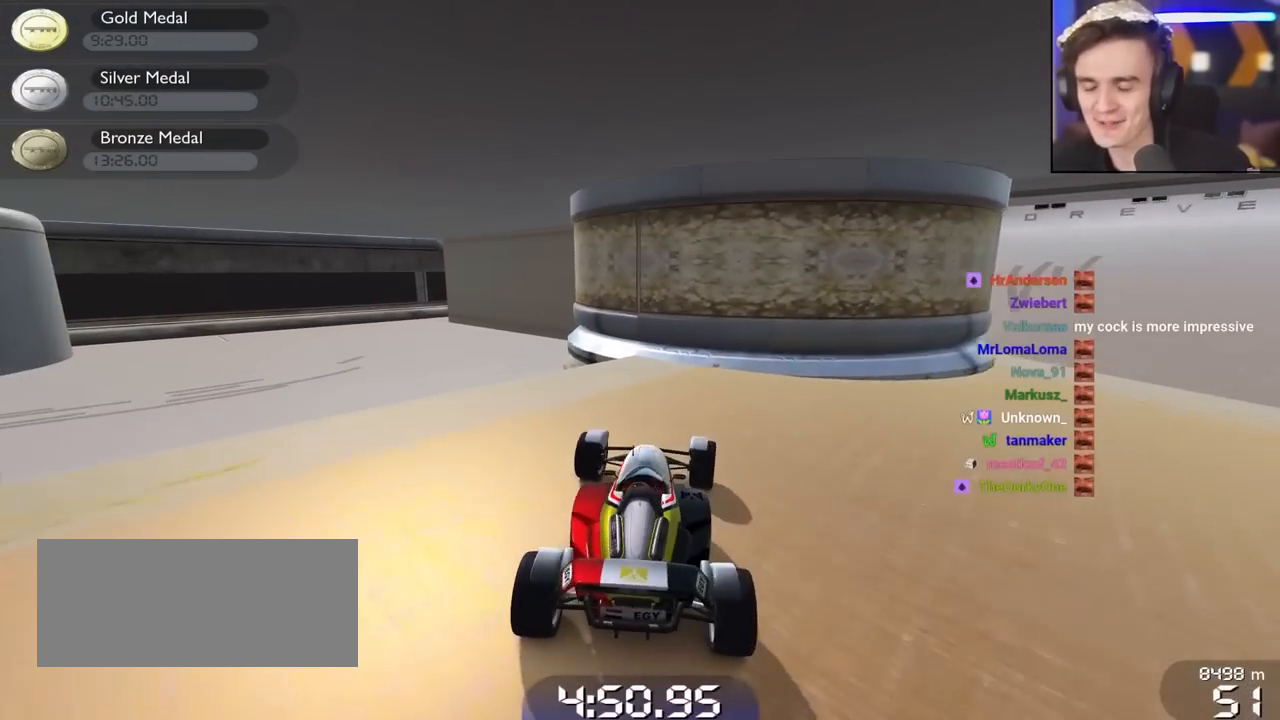
{"keys": ["down", "right", "up"], "events": [[33, "down", "down"]]}
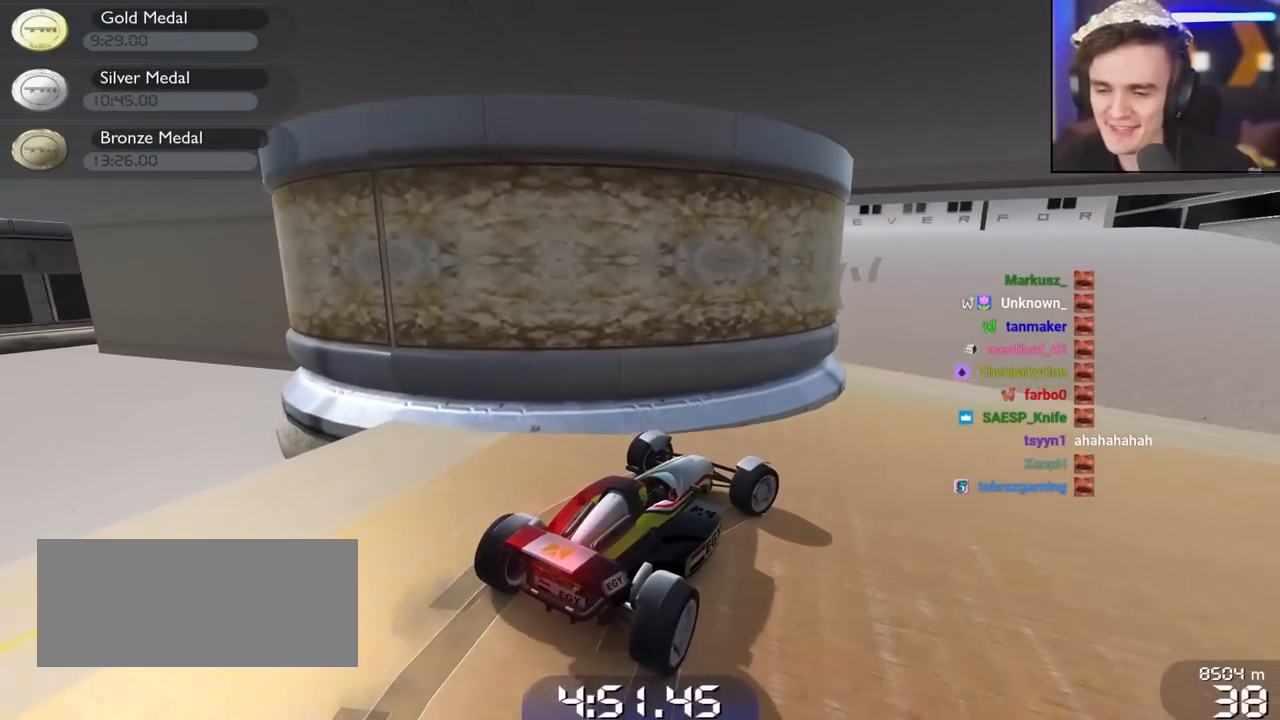
{"keys": ["right", "up"], "events": [[433, "down", "up"]]}
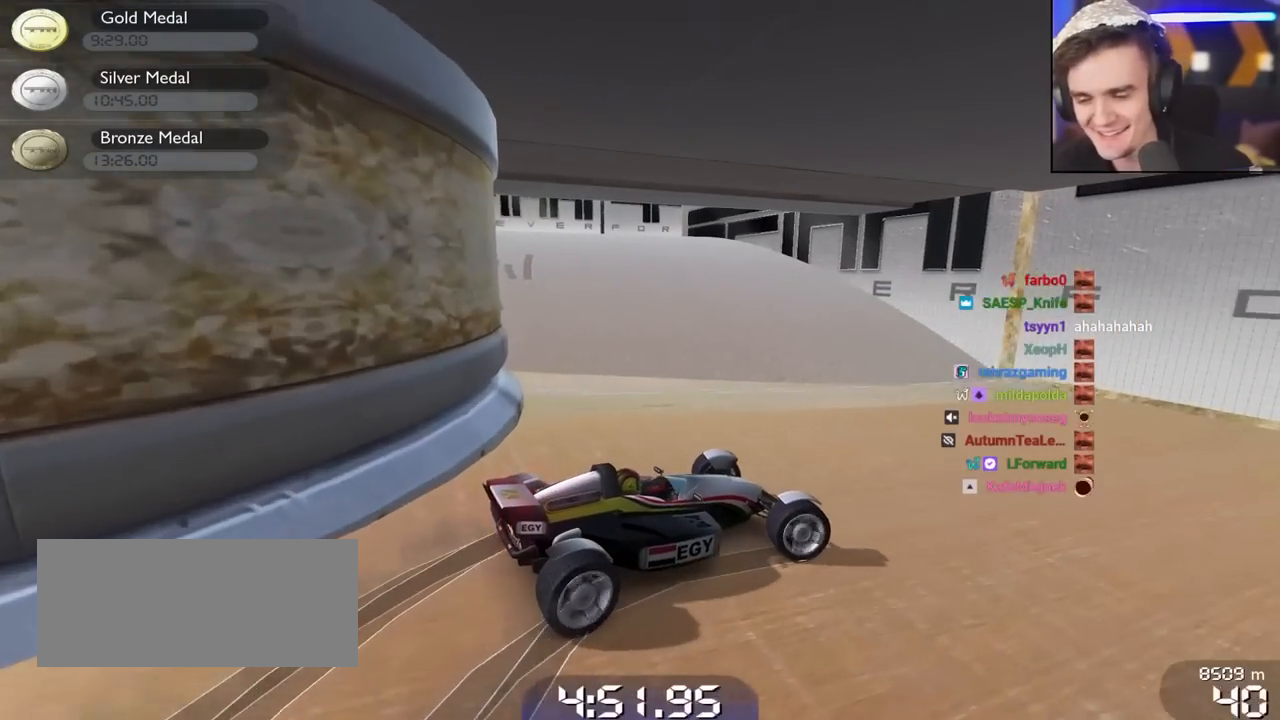
{"keys": ["right", "up"], "events": []}
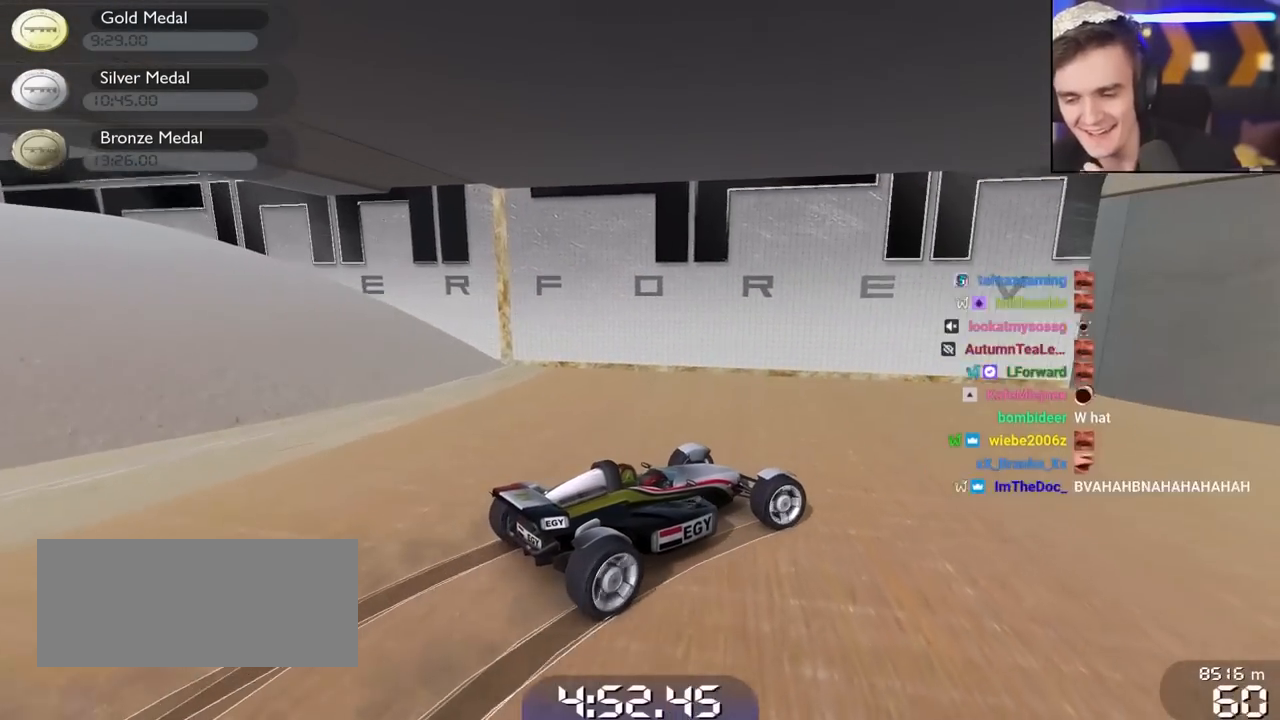
{"keys": ["up"], "events": [[467, "right", "up"]]}
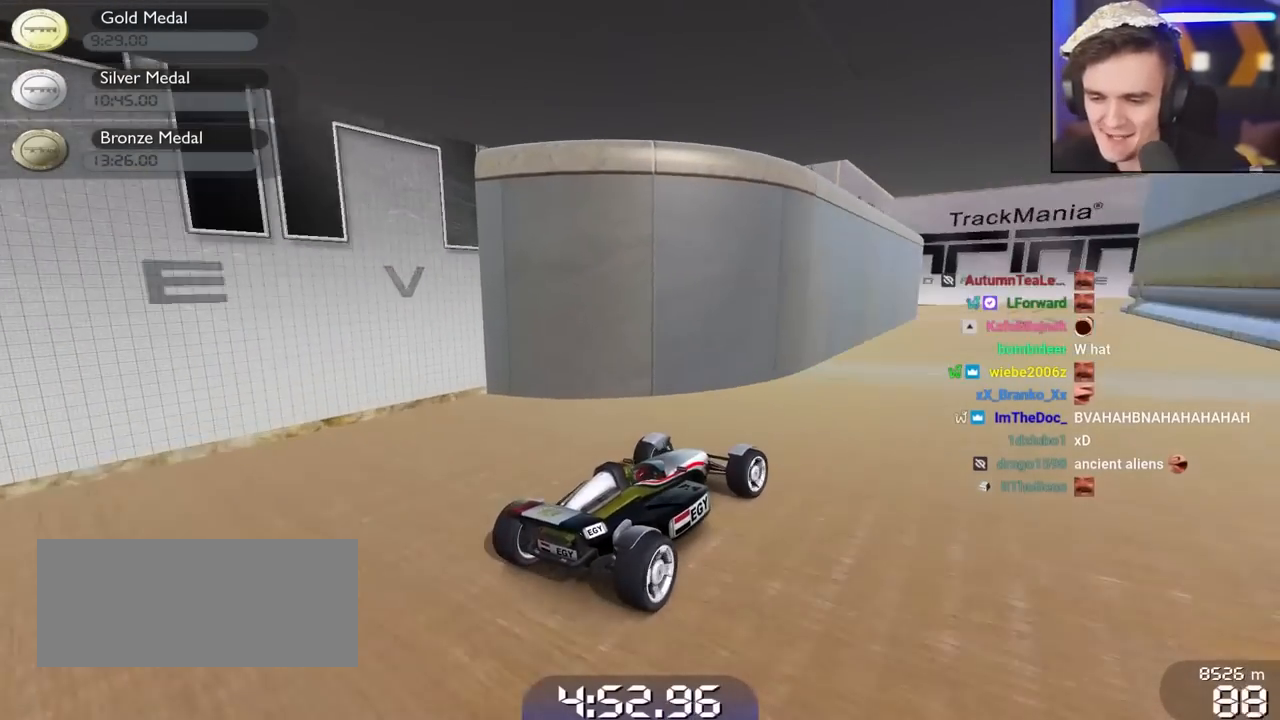
{"keys": [], "events": [[300, "up", "up"]]}